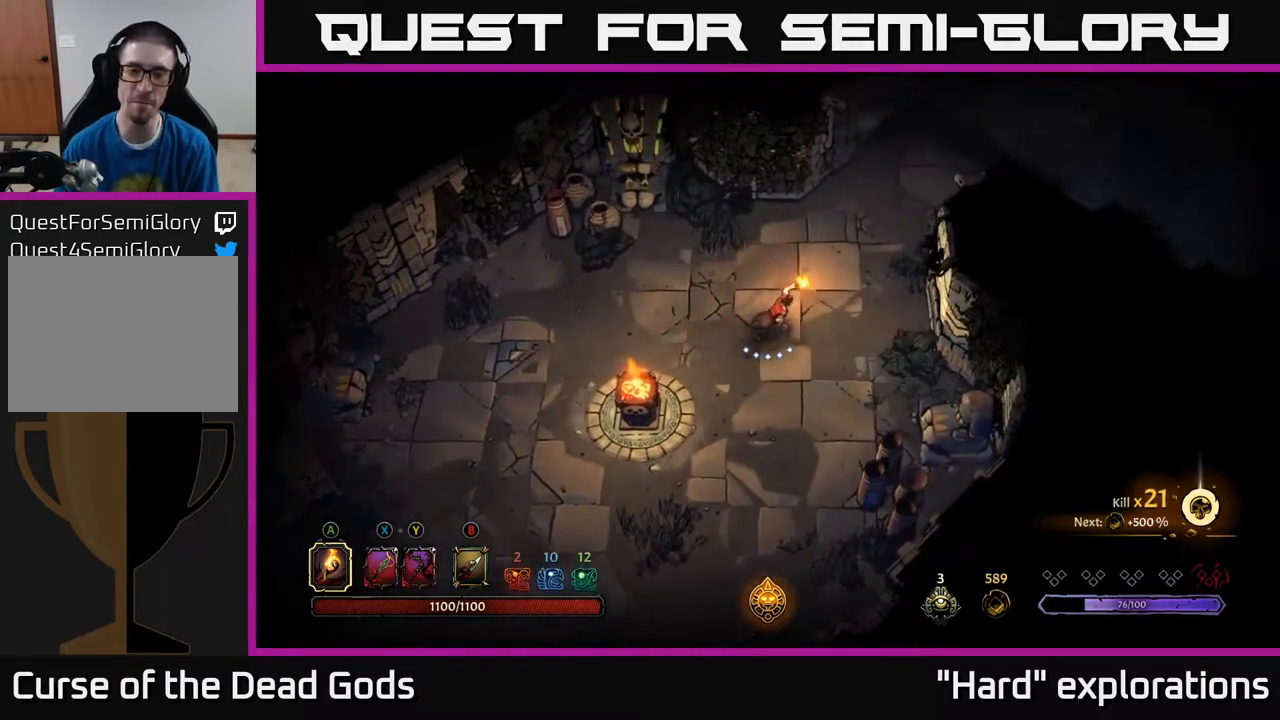
Gameplay with a controller (Xbox layout); each line is a JSON object with the inputs held at the frame after it. "events" lists button and stick changes between this image and that frame as [ms after this image, input, new state], when the widget could be followed in between.
{"buttons": [], "left_stick": "up-right", "right_stick": "center", "events": [[83, "left_stick", "up"], [400, "left_stick", "up-right"]]}
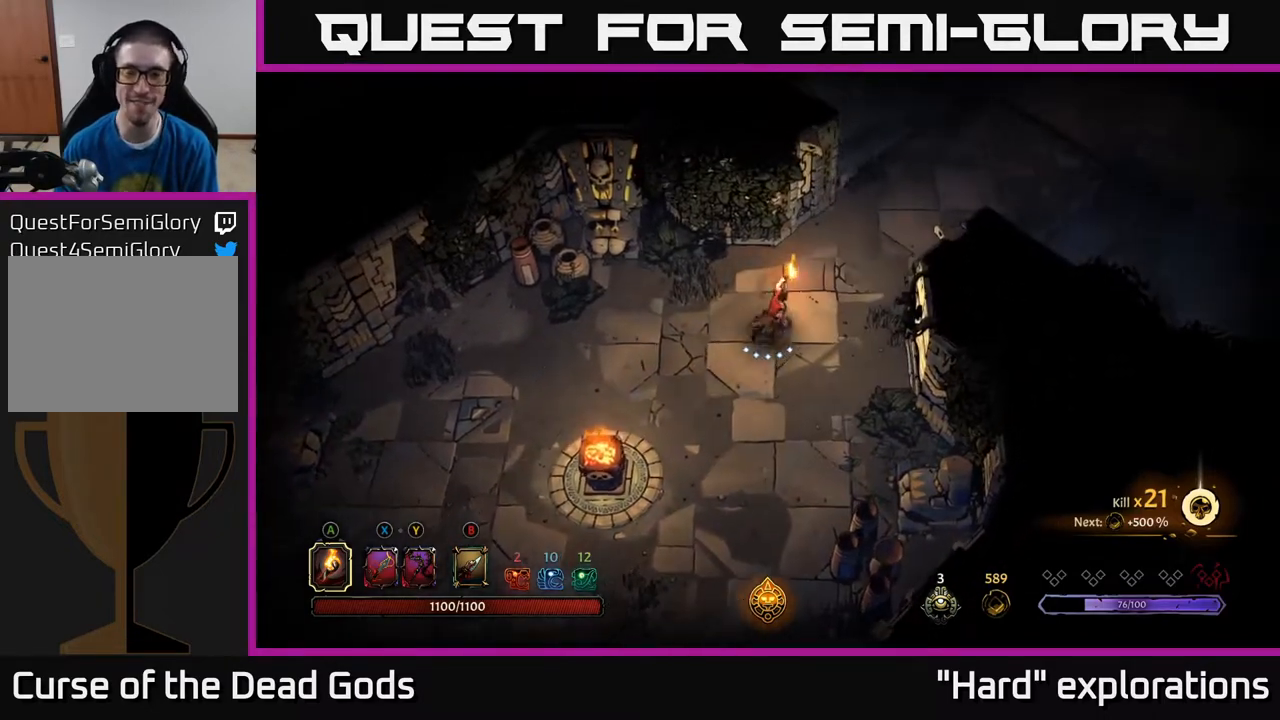
{"buttons": [], "left_stick": "up-right", "right_stick": "center", "events": []}
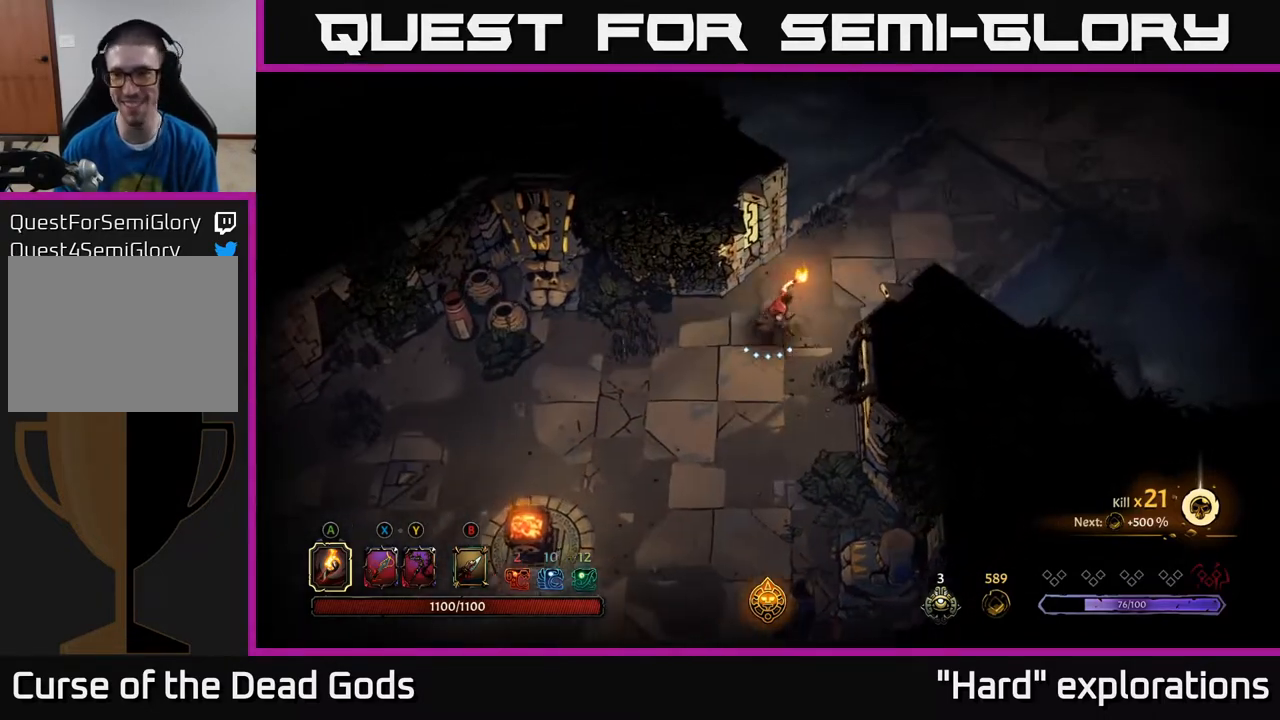
{"buttons": [], "left_stick": "up-right", "right_stick": "center", "events": []}
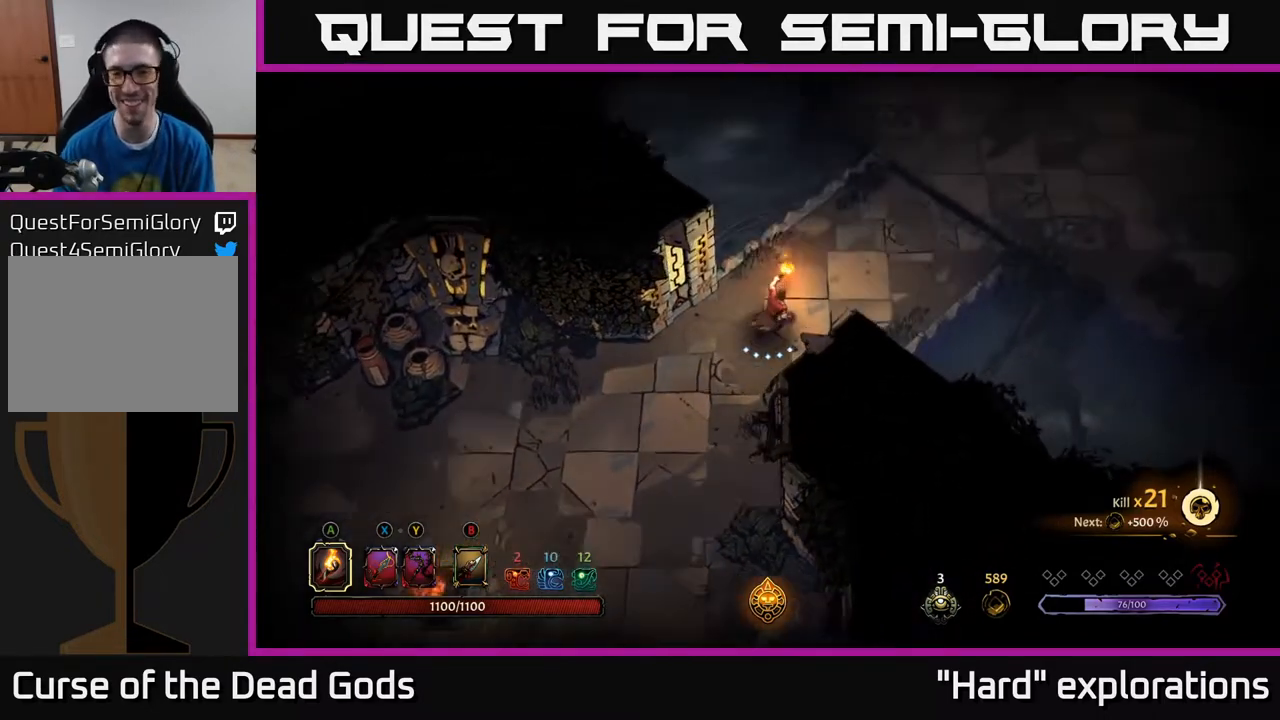
{"buttons": [], "left_stick": "up-right", "right_stick": "center", "events": []}
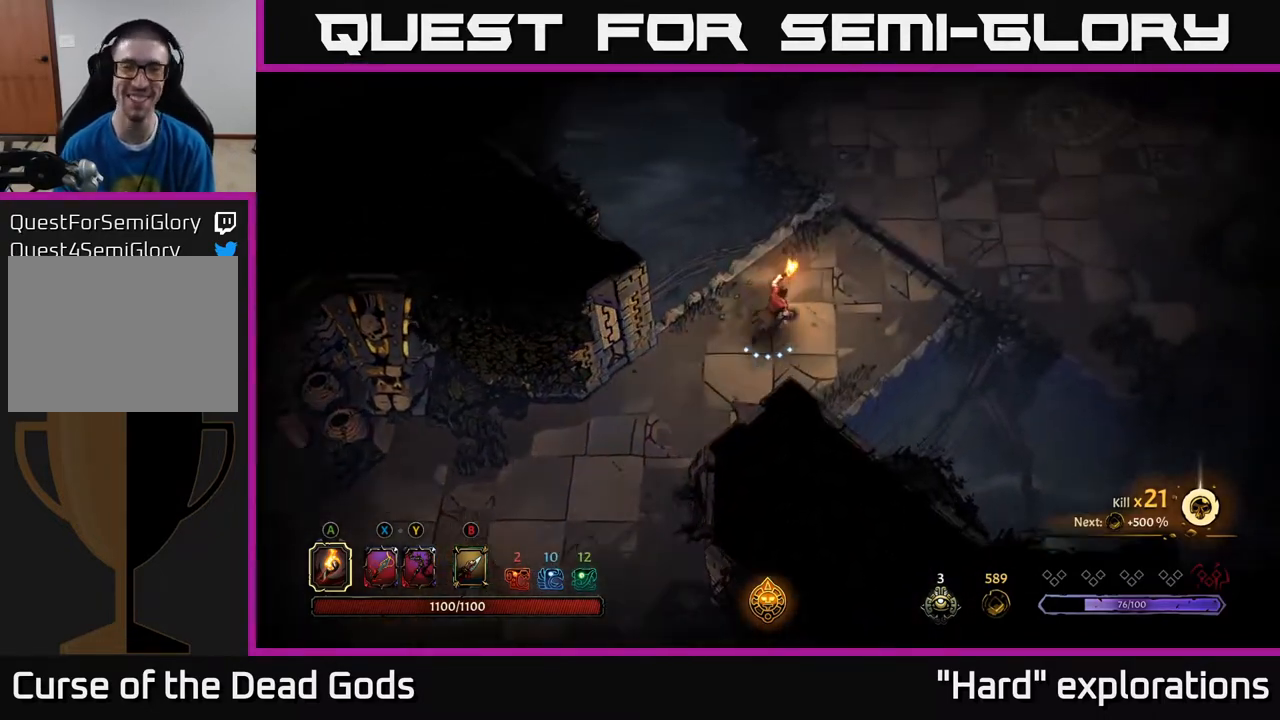
{"buttons": [], "left_stick": "up-right", "right_stick": "center", "events": []}
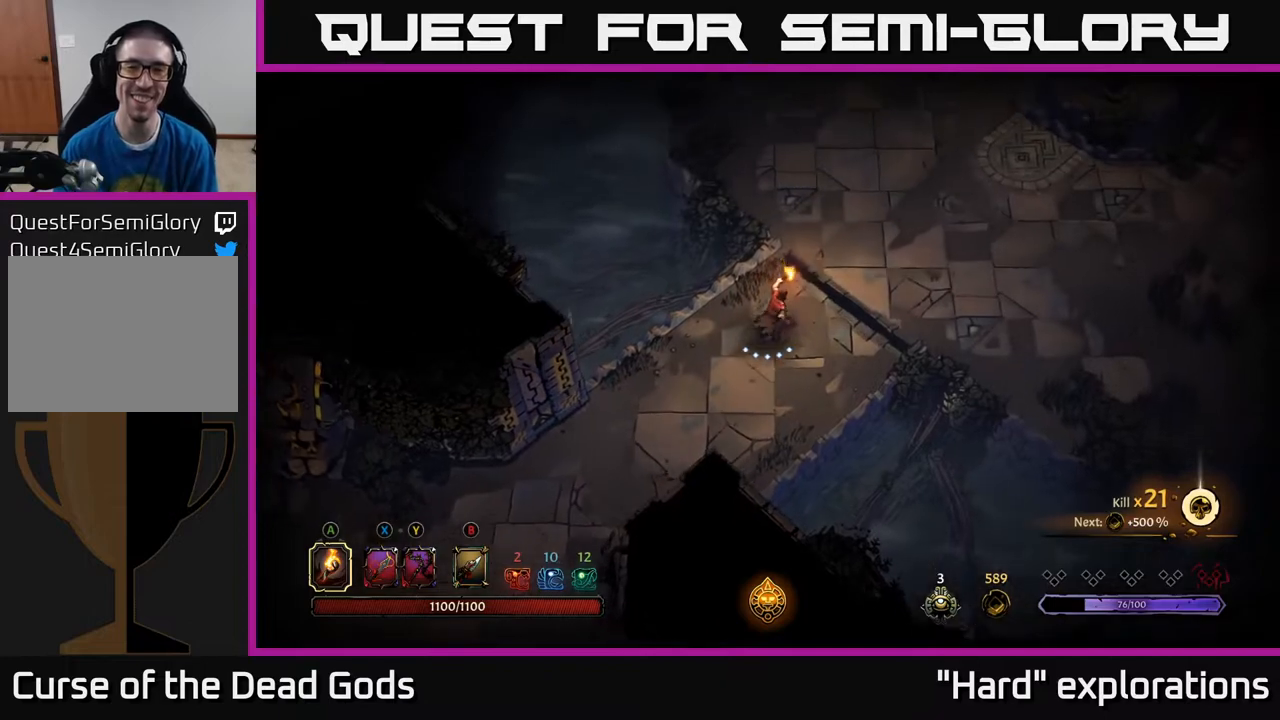
{"buttons": [], "left_stick": "right", "right_stick": "center", "events": [[17, "left_stick", "up"], [200, "left_stick", "up-right"], [500, "left_stick", "right"]]}
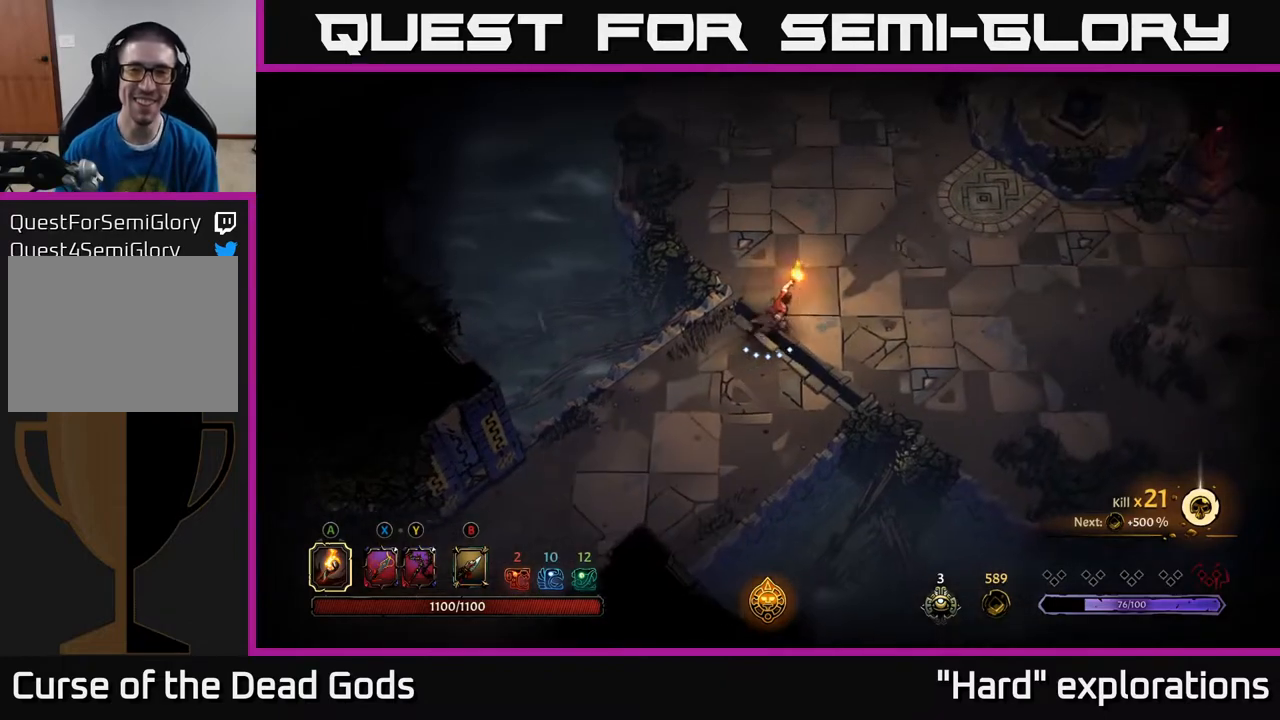
{"buttons": [], "left_stick": "right", "right_stick": "center", "events": []}
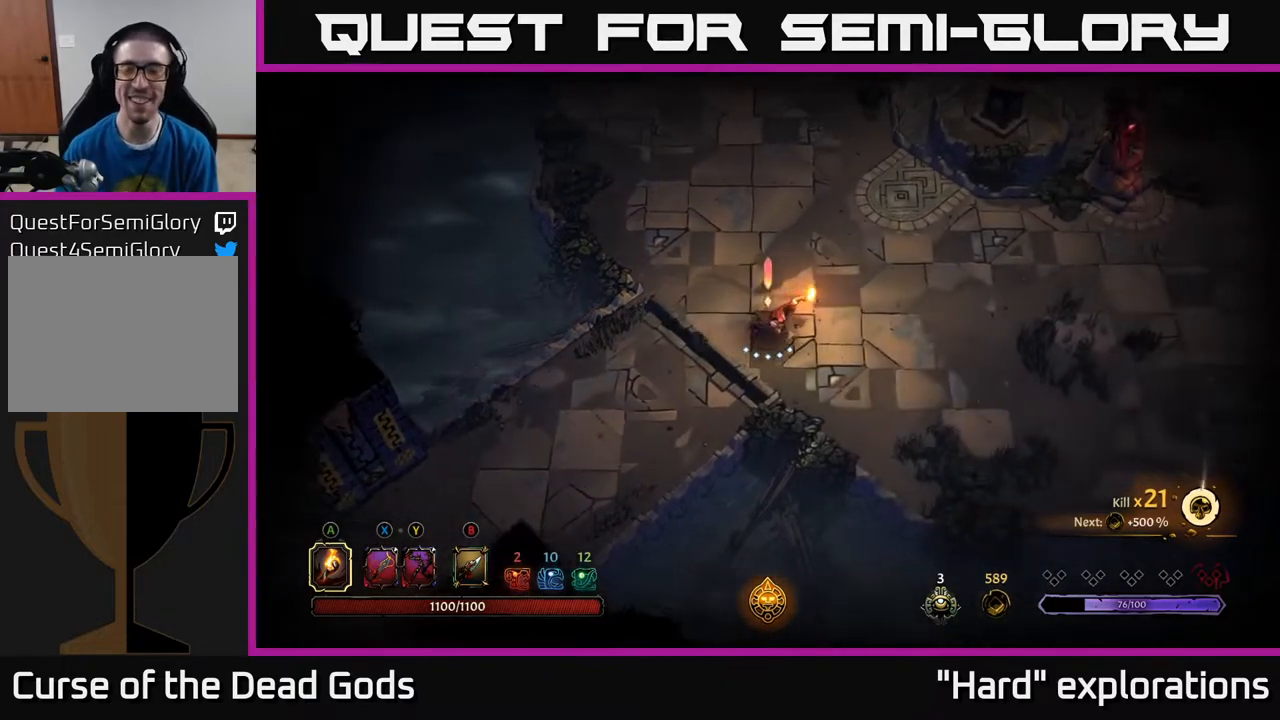
{"buttons": [], "left_stick": "right", "right_stick": "center", "events": []}
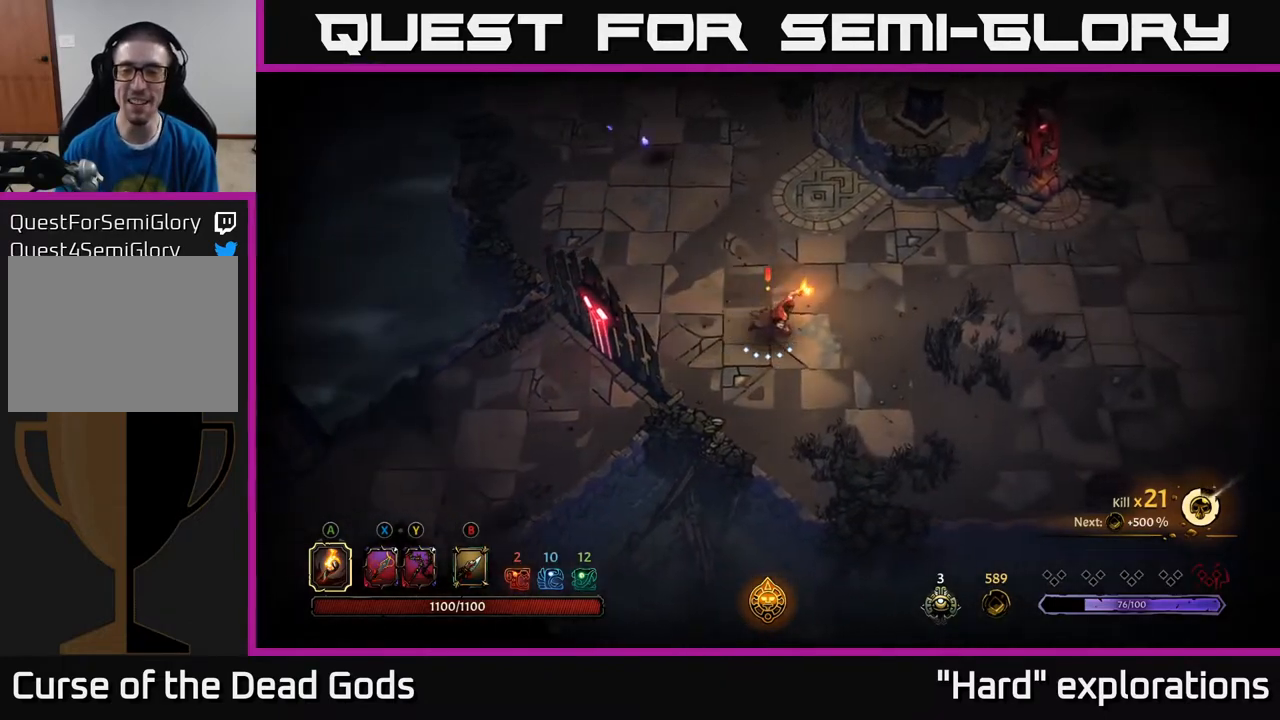
{"buttons": [], "left_stick": "right", "right_stick": "center", "events": [[67, "left_stick", "up-right"], [267, "left_stick", "up"], [483, "left_stick", "right"]]}
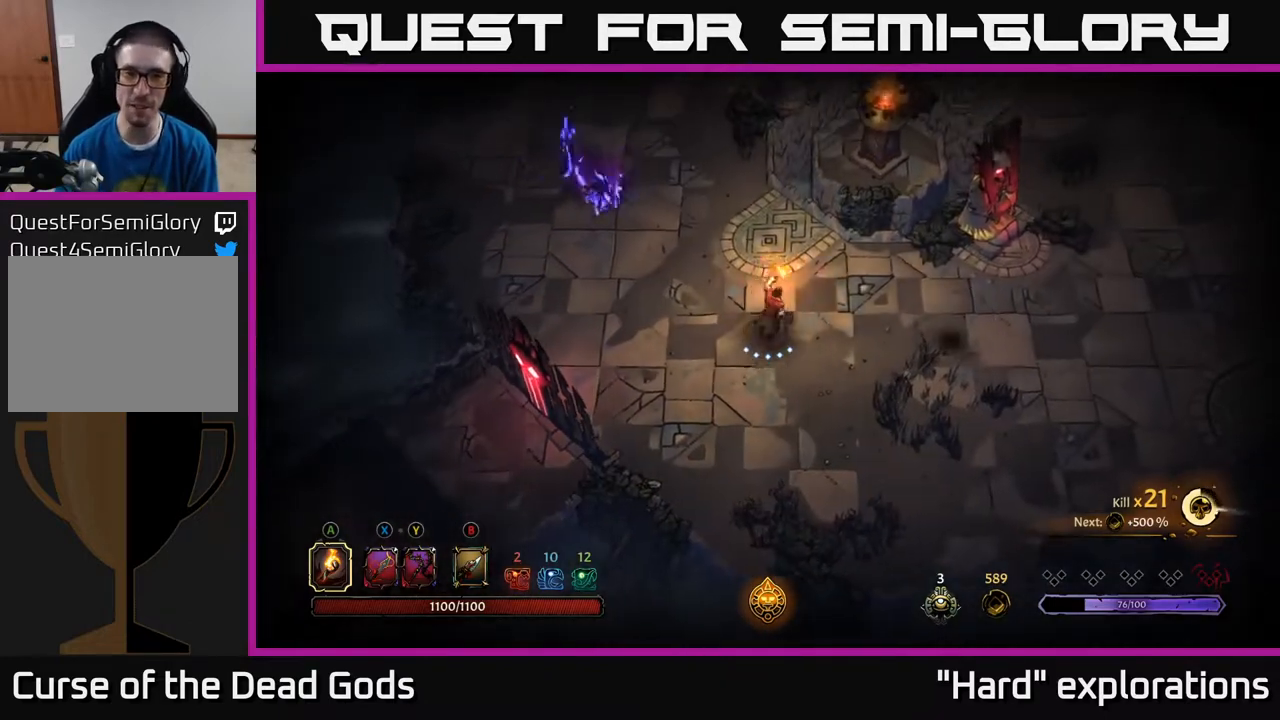
{"buttons": ["Y"], "left_stick": "up-left", "right_stick": "center", "events": [[117, "left_stick", "up-left"], [150, "Y", "down"]]}
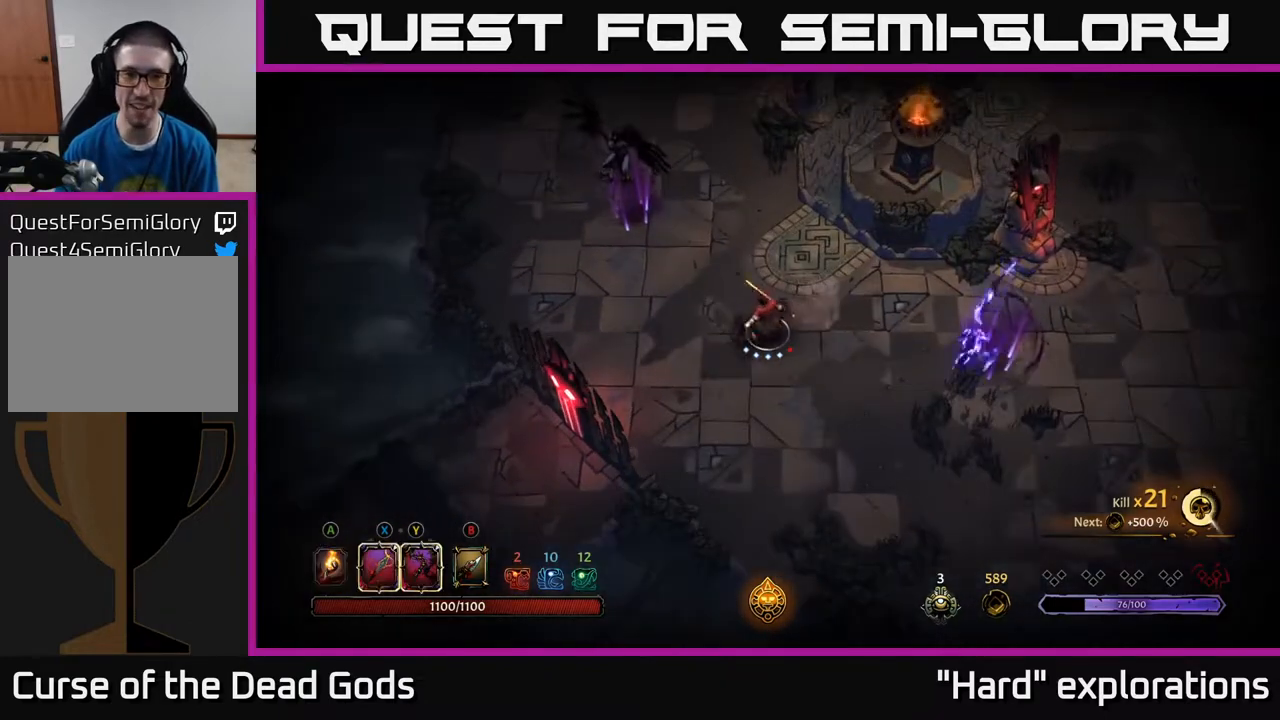
{"buttons": [], "left_stick": "up-left", "right_stick": "center", "events": [[283, "Y", "up"]]}
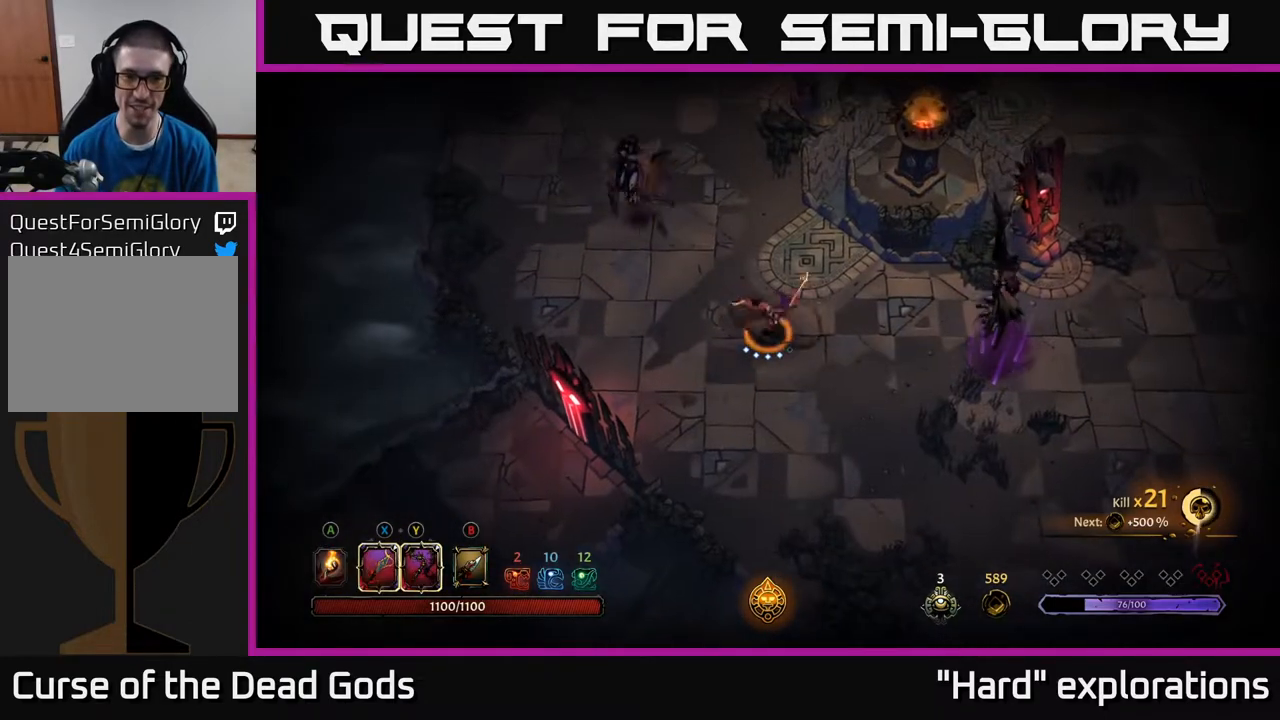
{"buttons": ["X"], "left_stick": "up-left", "right_stick": "center", "events": [[383, "X", "down"]]}
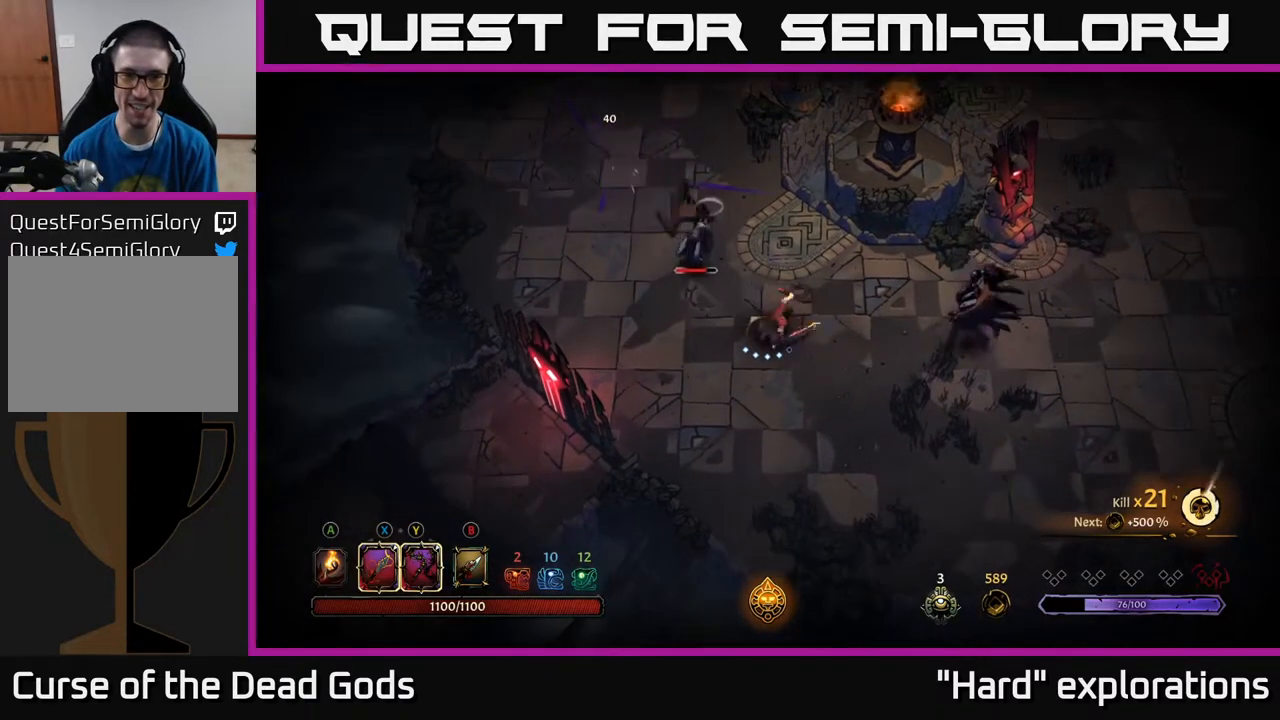
{"buttons": ["X"], "left_stick": "up-left", "right_stick": "center", "events": [[50, "X", "up"], [383, "X", "down"]]}
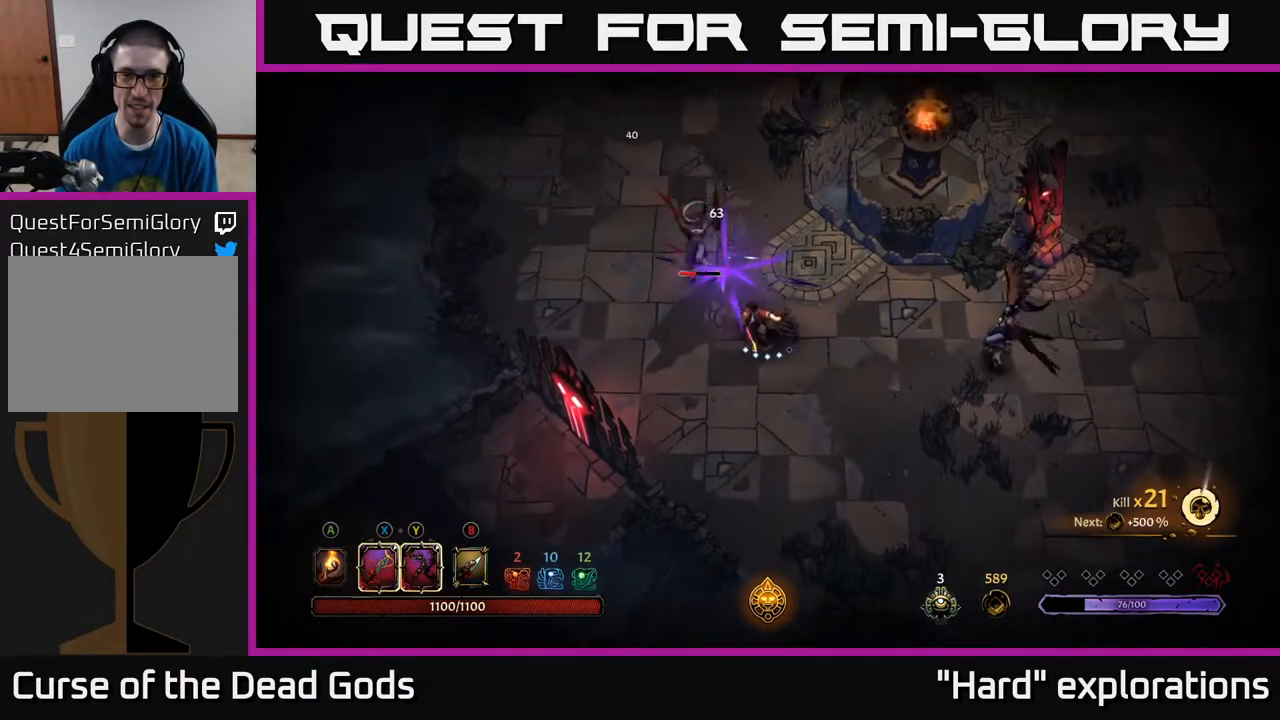
{"buttons": [], "left_stick": "up-left", "right_stick": "center", "events": [[67, "X", "up"], [283, "X", "down"], [467, "X", "up"]]}
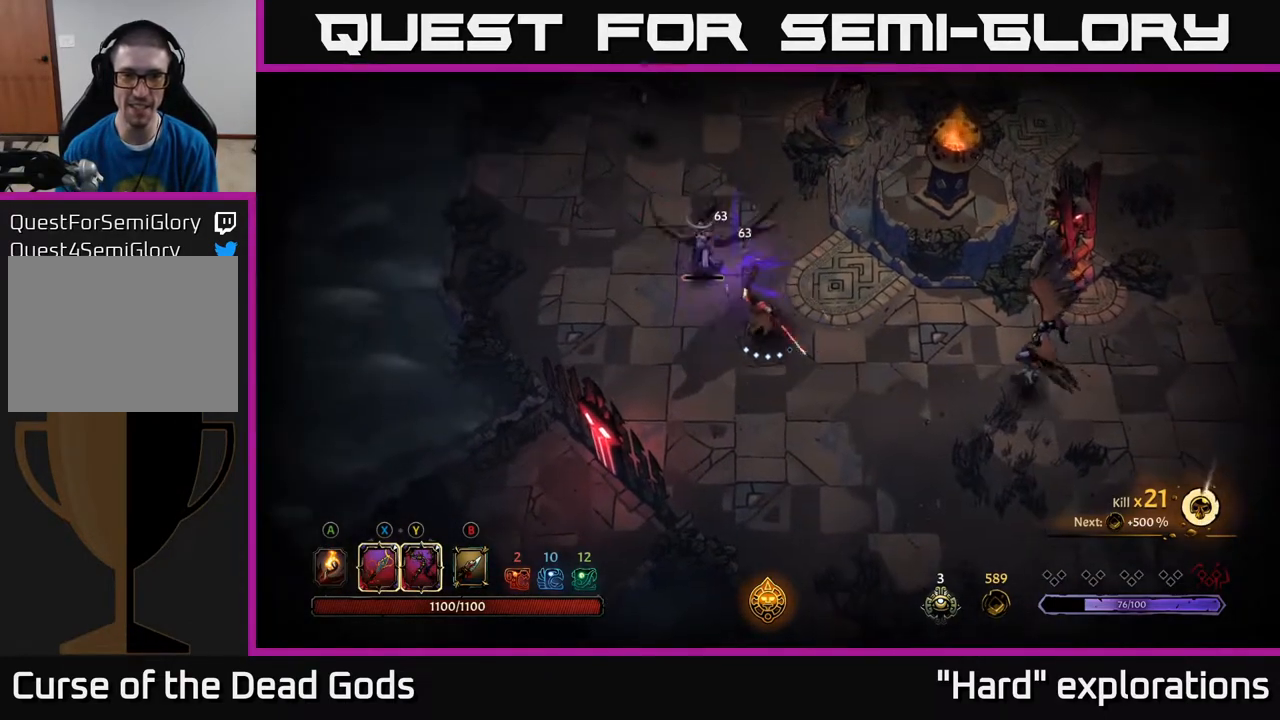
{"buttons": [], "left_stick": "down-right", "right_stick": "center", "events": [[333, "left_stick", "center"], [383, "left_stick", "down-right"]]}
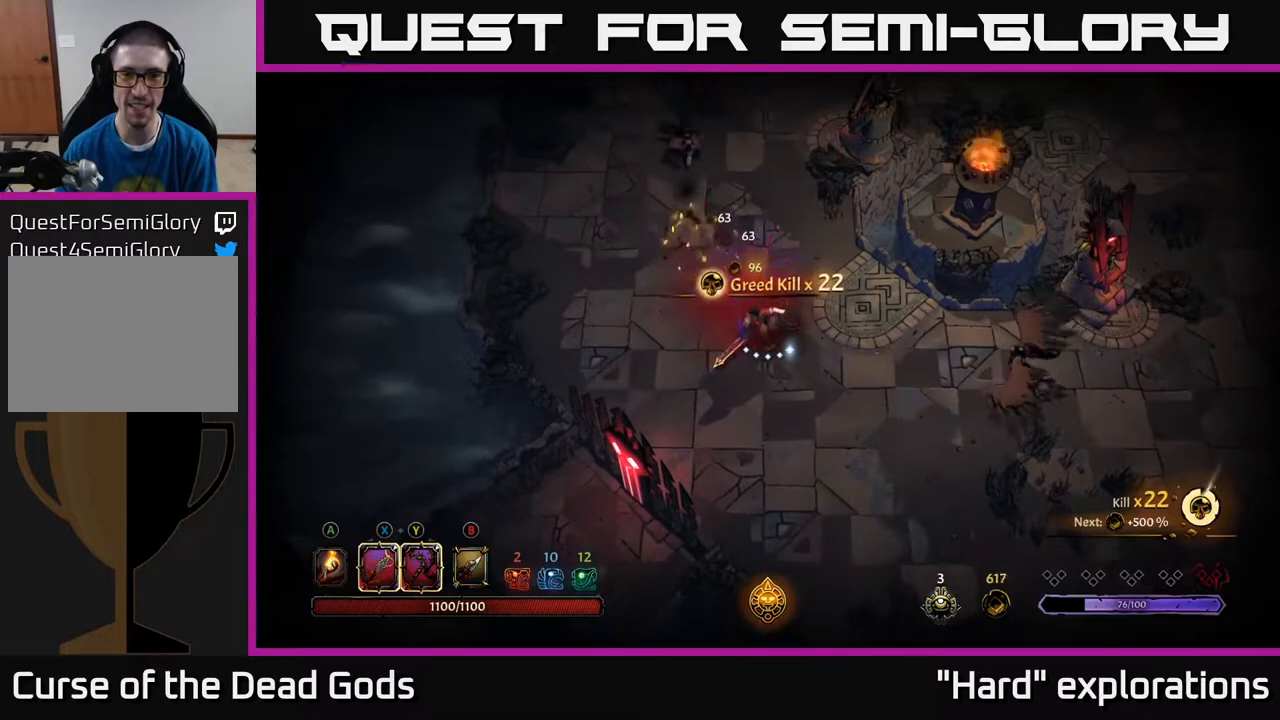
{"buttons": [], "left_stick": "down-right", "right_stick": "center", "events": [[50, "Y", "down"], [450, "Y", "up"]]}
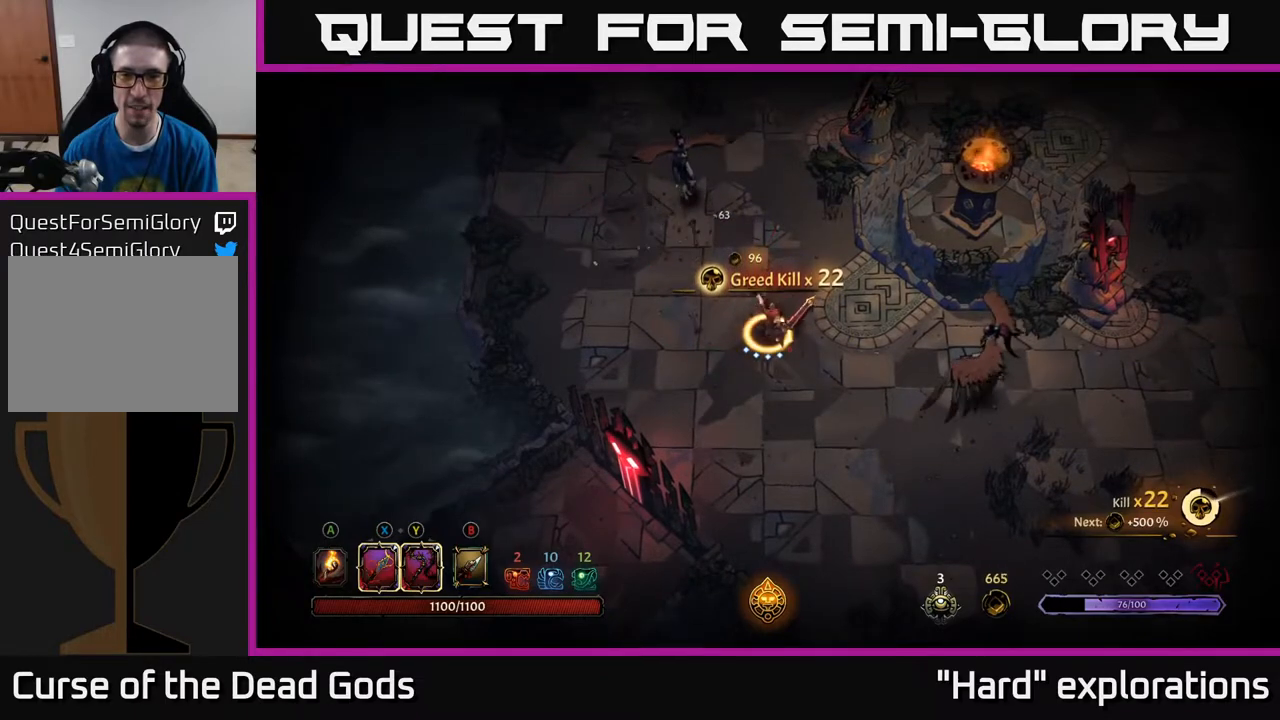
{"buttons": [], "left_stick": "right", "right_stick": "center", "events": [[100, "left_stick", "right"]]}
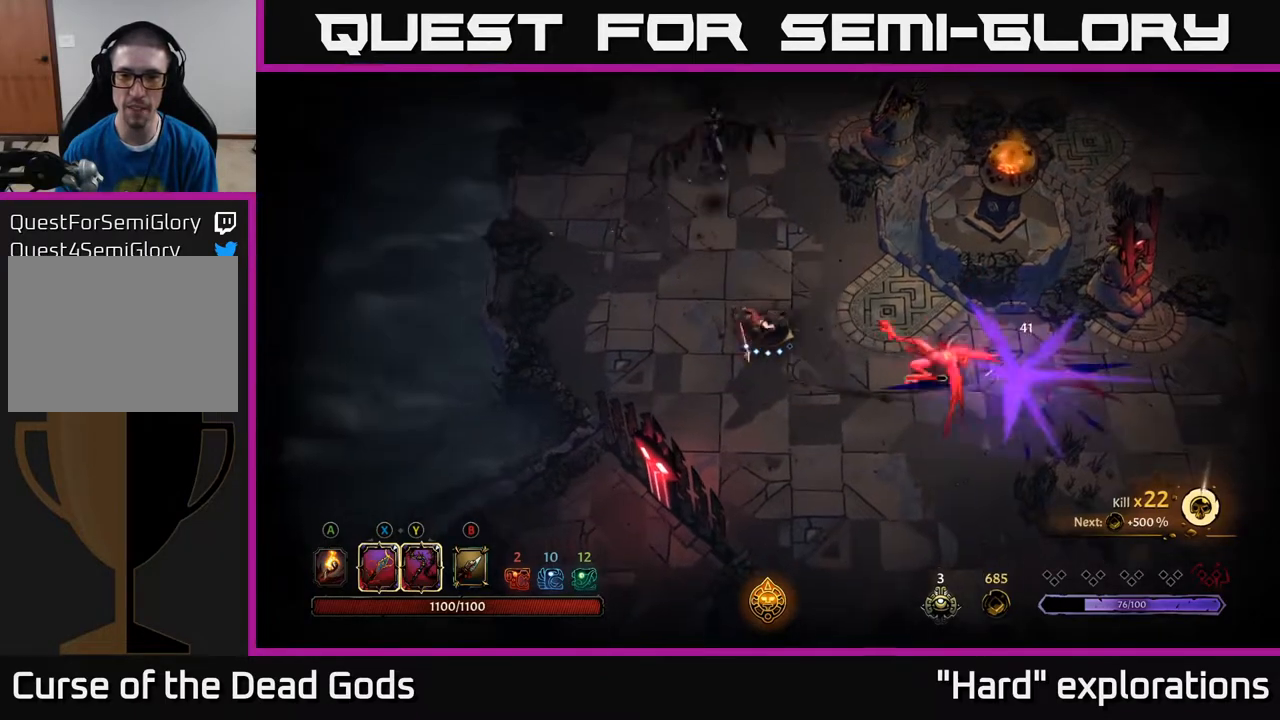
{"buttons": [], "left_stick": "right", "right_stick": "center", "events": [[117, "X", "down"], [300, "X", "up"]]}
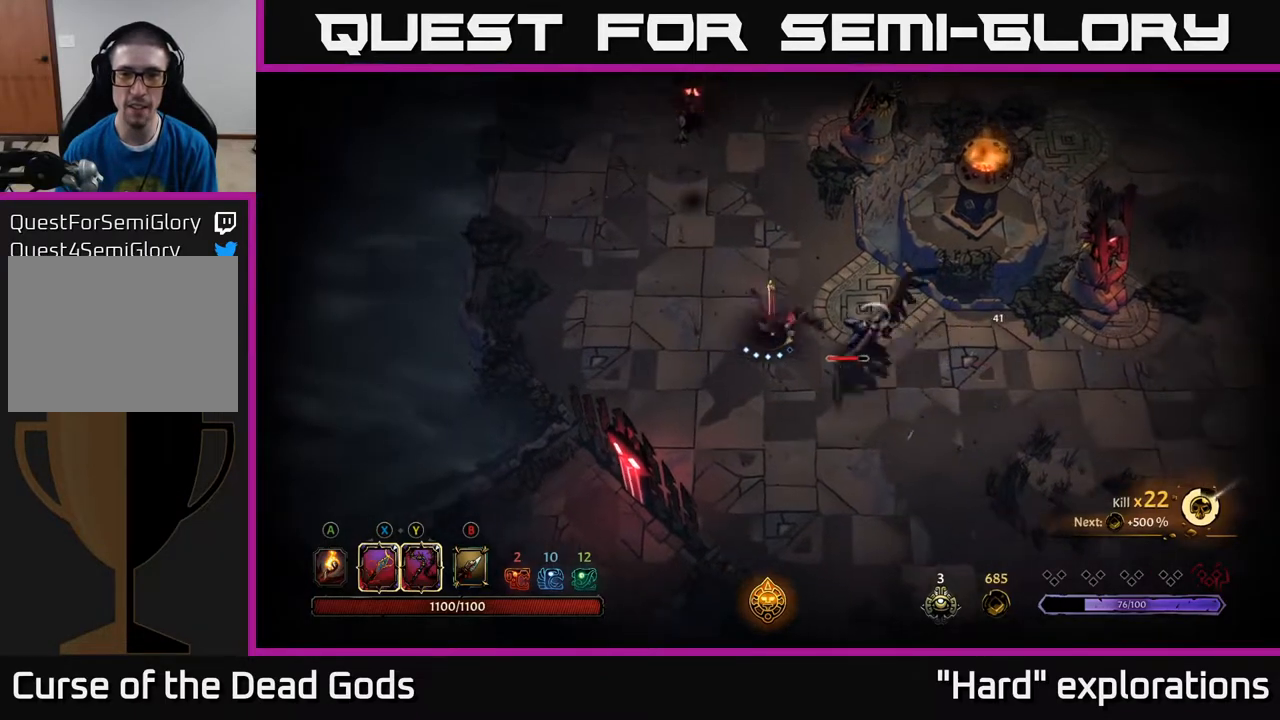
{"buttons": [], "left_stick": "center", "right_stick": "center", "events": [[217, "R2", "down"], [233, "left_stick", "up"], [433, "R2", "up"], [500, "left_stick", "center"]]}
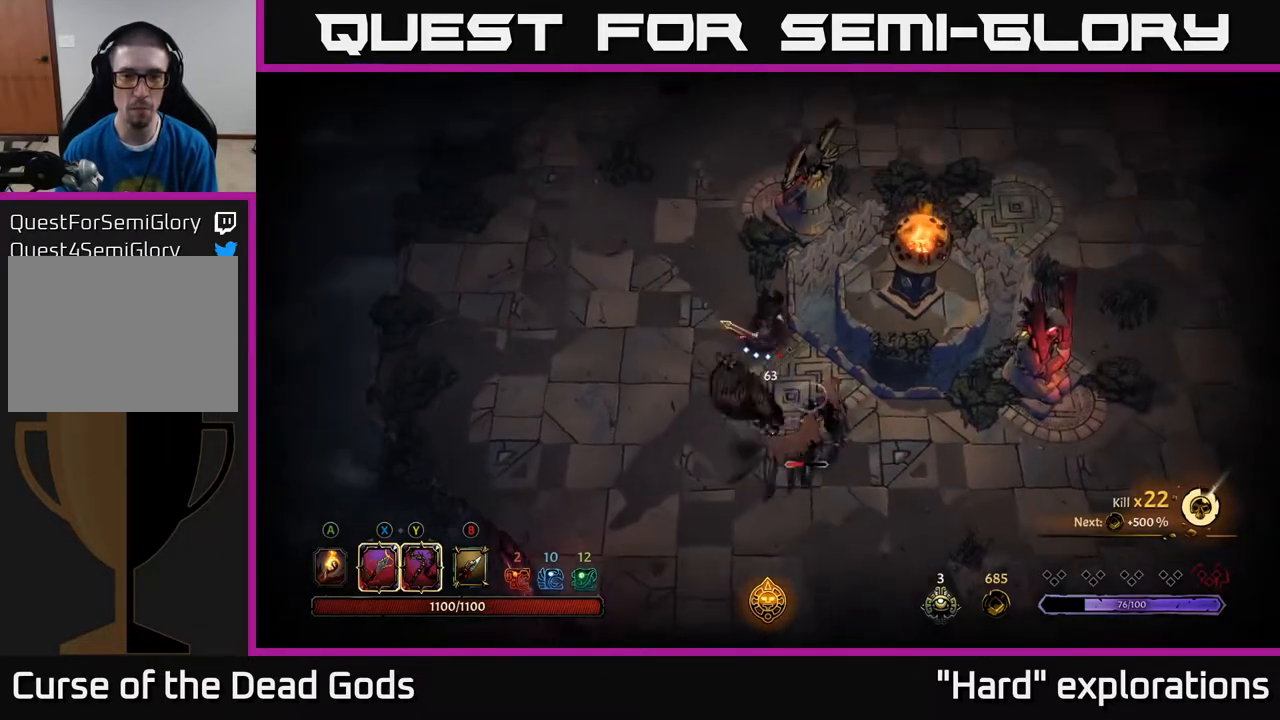
{"buttons": [], "left_stick": "down", "right_stick": "center", "events": [[33, "left_stick", "down"]]}
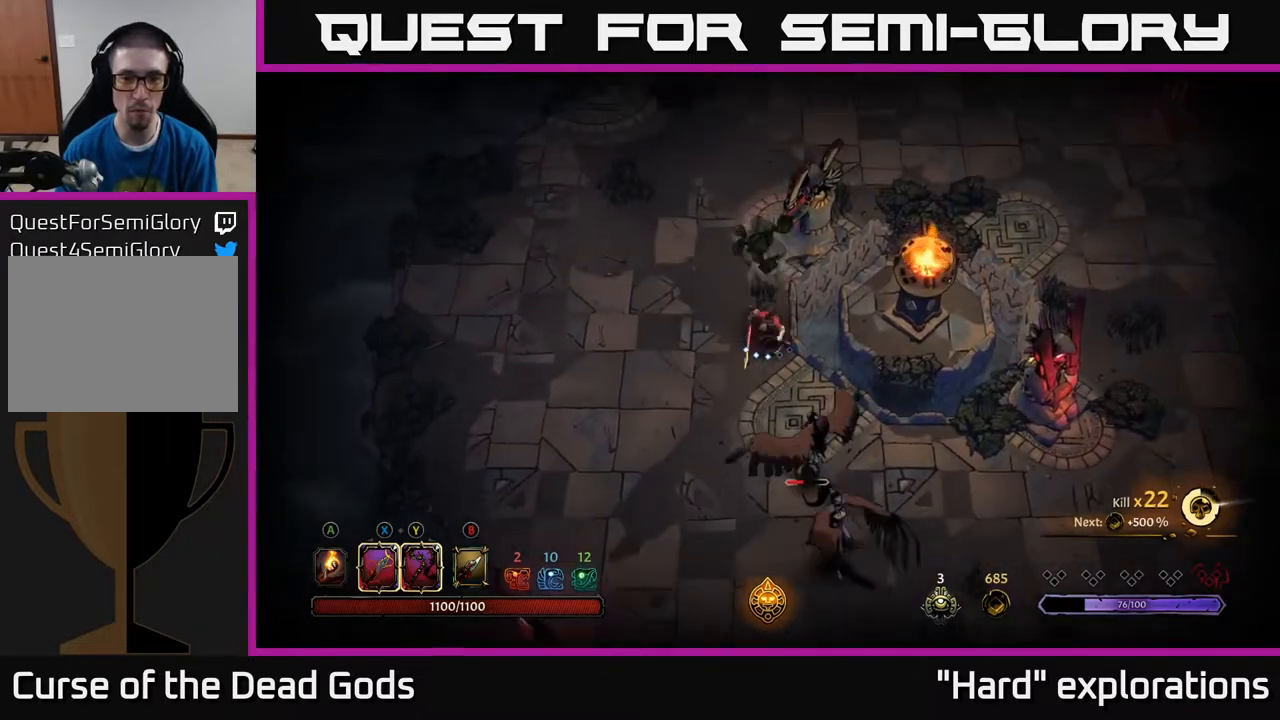
{"buttons": ["X"], "left_stick": "down-right", "right_stick": "center", "events": [[117, "X", "down"], [217, "X", "up"], [417, "left_stick", "down-right"], [500, "X", "down"]]}
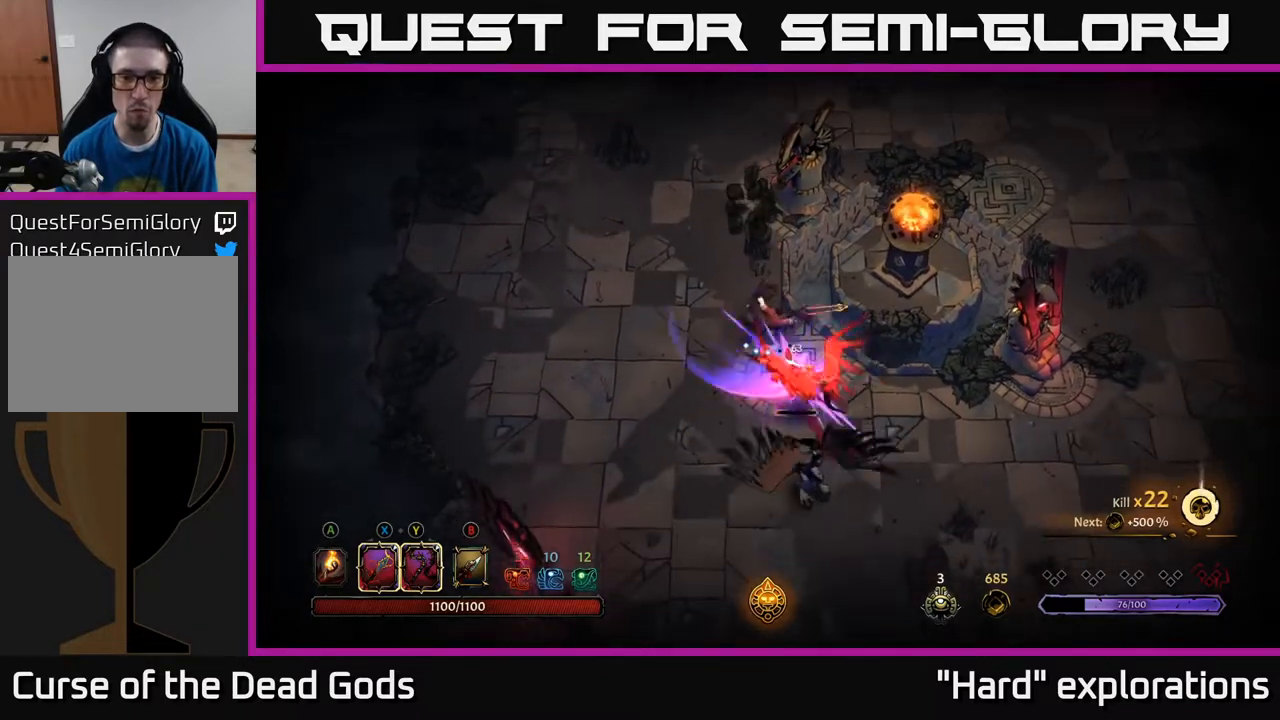
{"buttons": ["X"], "left_stick": "down", "right_stick": "center", "events": [[133, "X", "up"], [150, "left_stick", "down"], [433, "X", "down"]]}
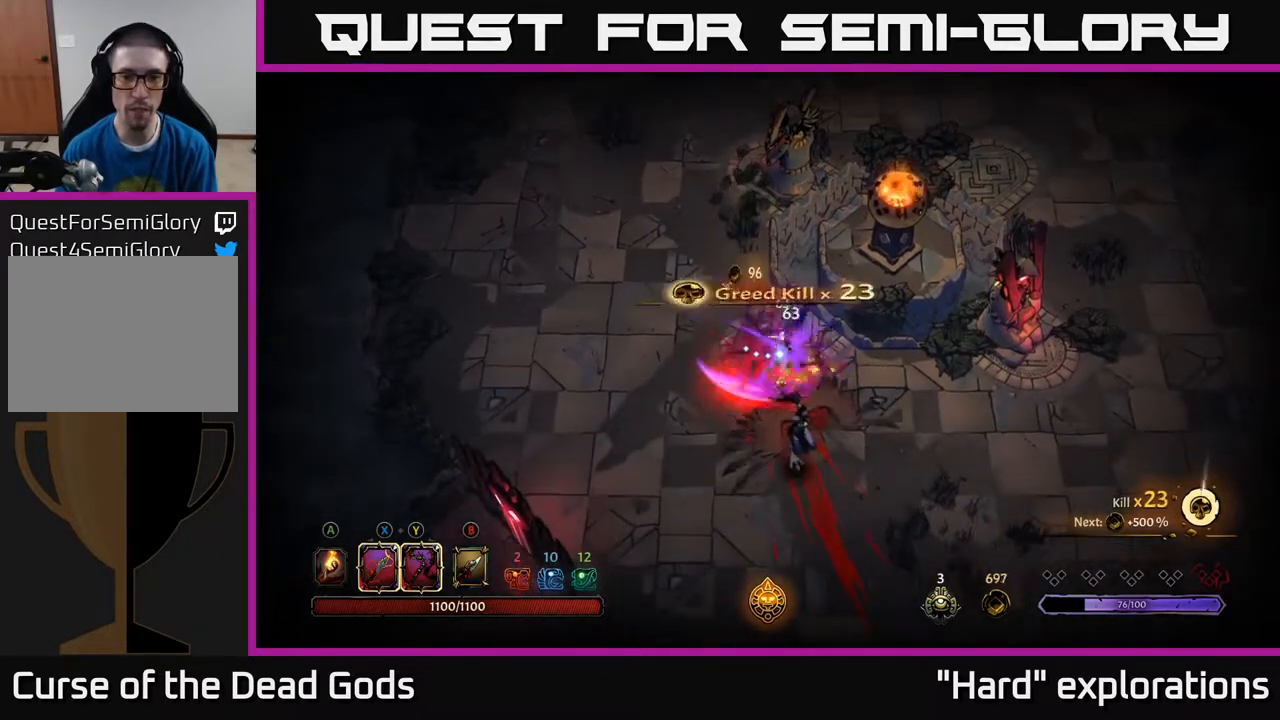
{"buttons": ["X"], "left_stick": "down", "right_stick": "center", "events": [[83, "X", "up"], [383, "X", "down"]]}
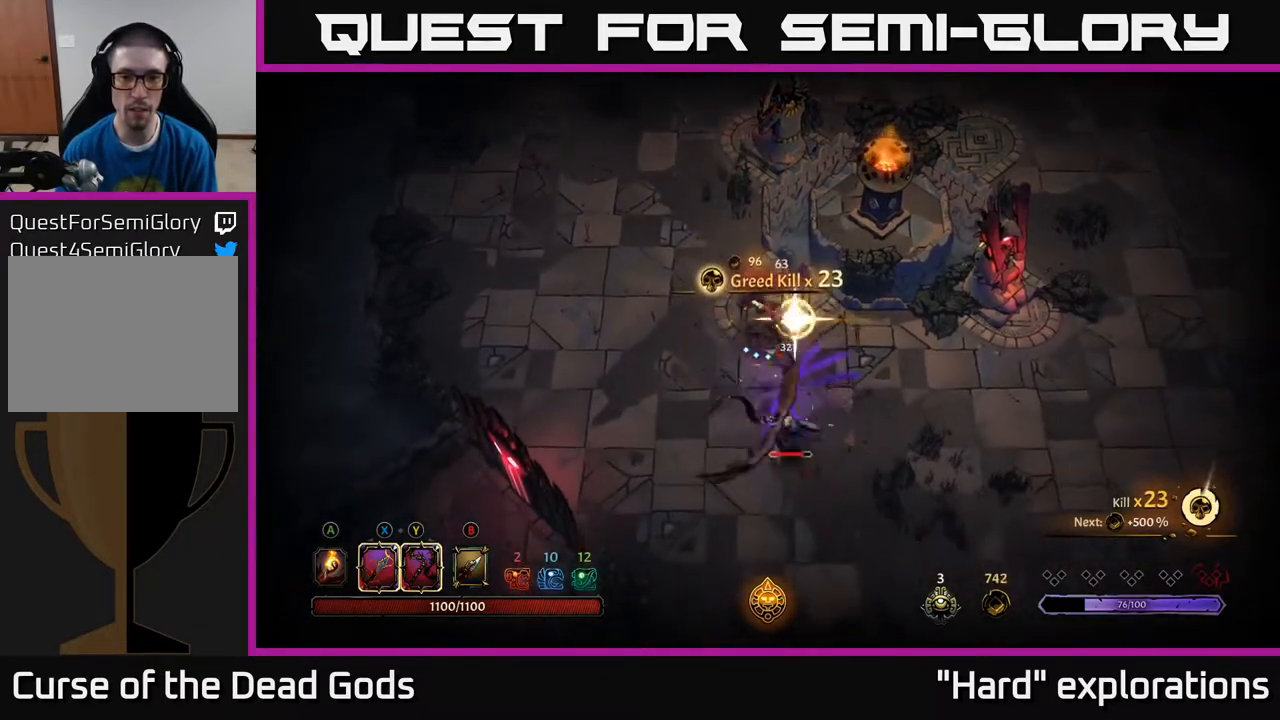
{"buttons": [], "left_stick": "down", "right_stick": "center", "events": [[33, "X", "up"]]}
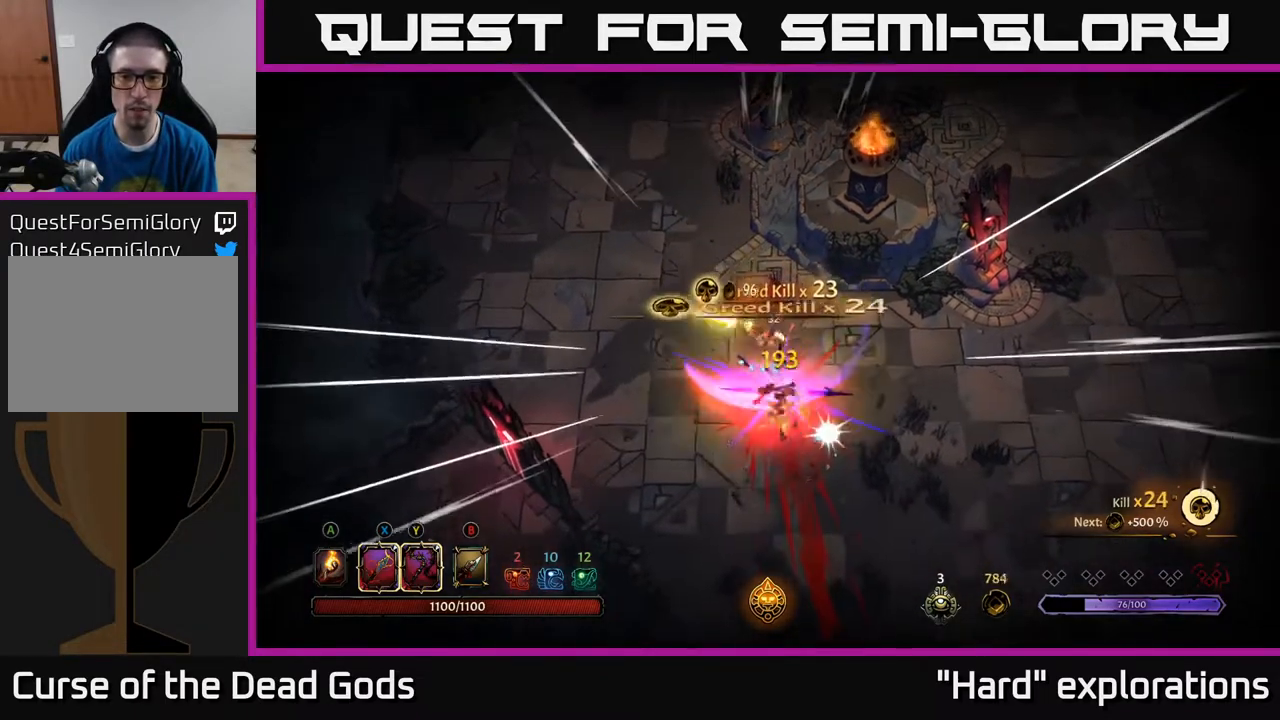
{"buttons": [], "left_stick": "down-right", "right_stick": "center", "events": [[117, "left_stick", "center"], [350, "left_stick", "down"], [500, "left_stick", "down-right"]]}
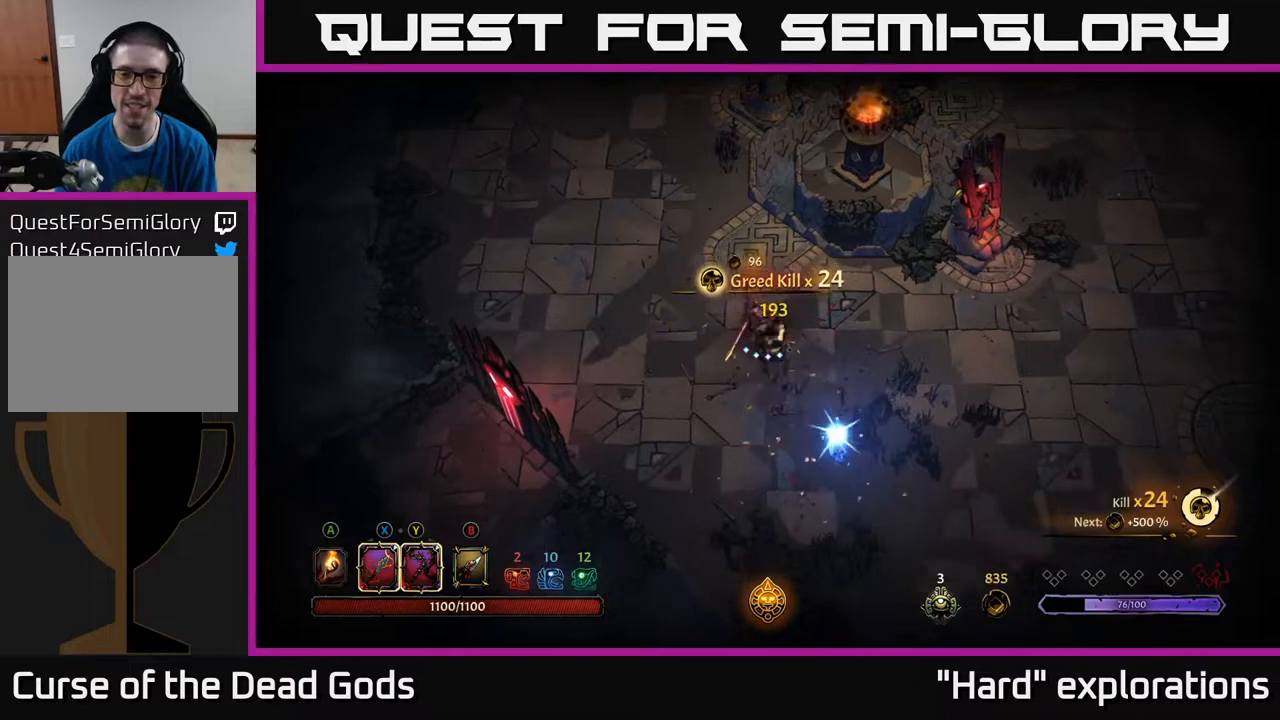
{"buttons": [], "left_stick": "down-right", "right_stick": "center", "events": []}
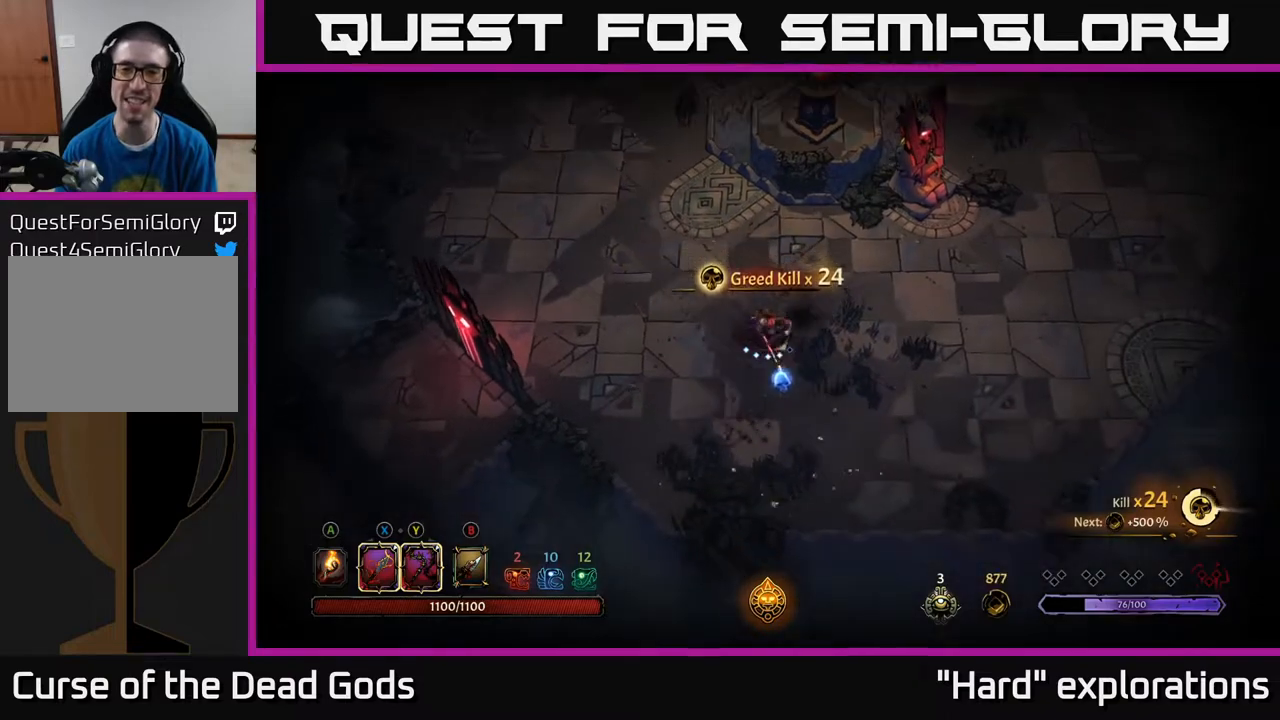
{"buttons": [], "left_stick": "left", "right_stick": "center", "events": [[200, "left_stick", "up-right"], [267, "left_stick", "up"], [467, "left_stick", "left"]]}
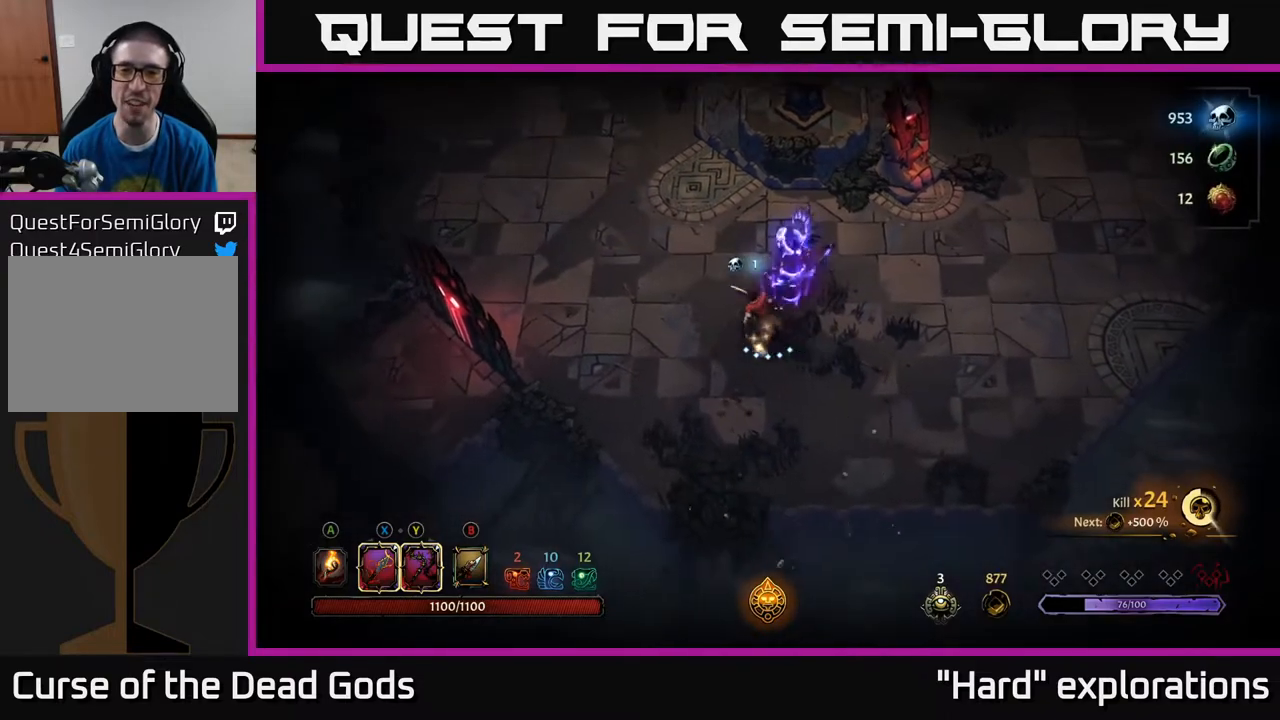
{"buttons": ["Y"], "left_stick": "up-right", "right_stick": "center", "events": [[167, "Y", "down"], [233, "left_stick", "up"], [317, "left_stick", "up-right"]]}
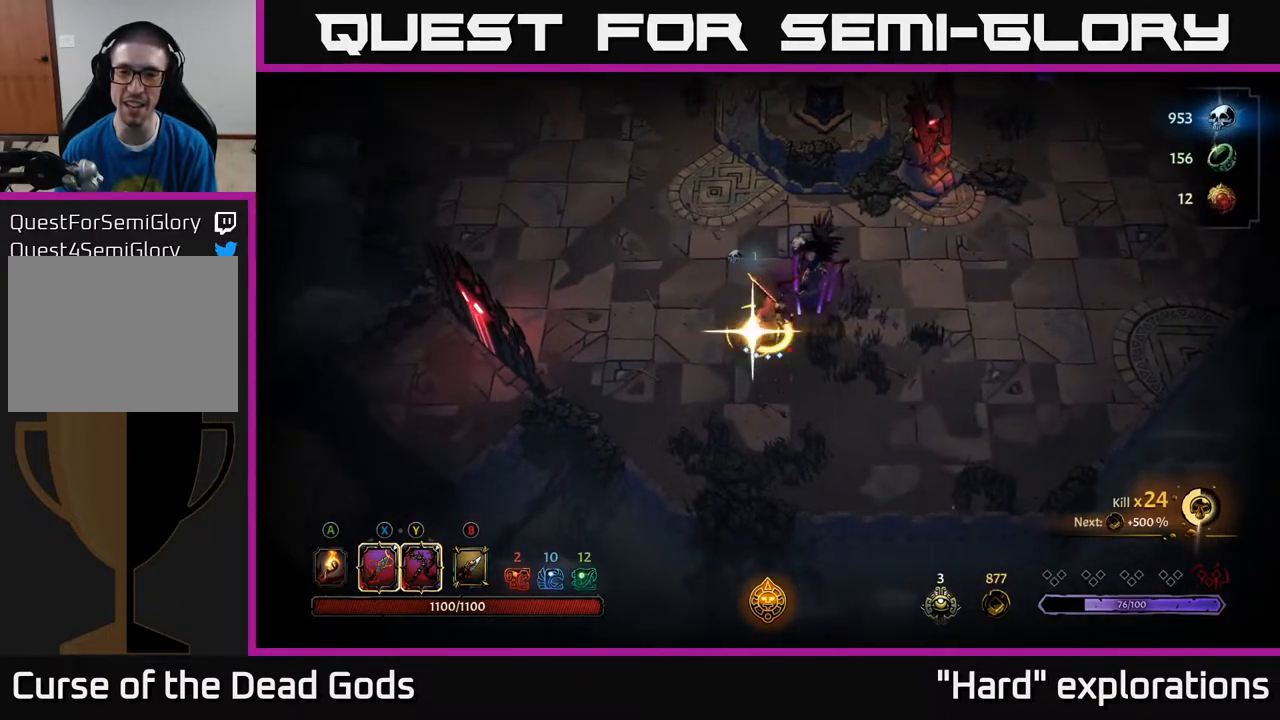
{"buttons": [], "left_stick": "up-right", "right_stick": "center", "events": [[67, "Y", "up"]]}